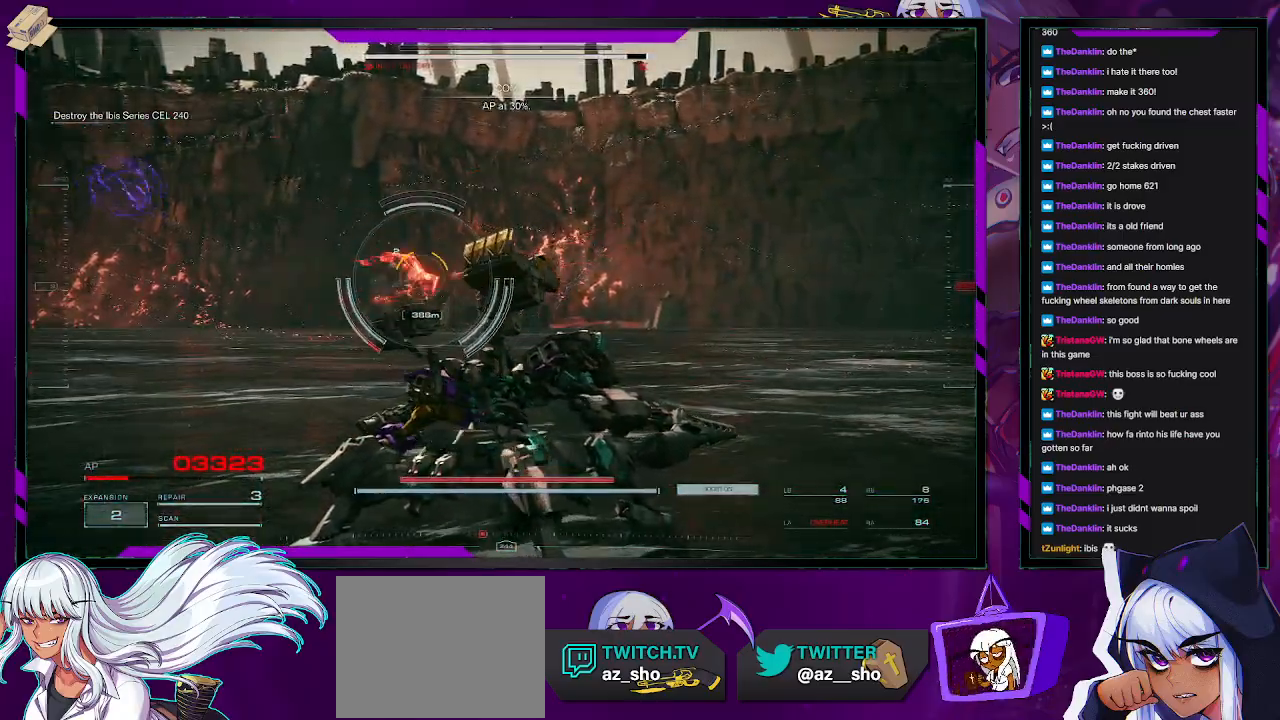
Gameplay with a controller (Xbox layout); each line is a JSON object with the inputs held at the frame after it. "events" lists button and stick changes between this image and that frame as [ms after this image, input, new state], when the widget could be followed in between.
{"buttons": ["L1"], "left_stick": "up", "right_stick": "center", "events": [[17, "L1", "up"], [83, "L1", "down"], [167, "L1", "up"], [200, "L1", "down"], [300, "L1", "up"], [333, "L1", "down"], [433, "L1", "up"], [467, "L1", "down"]]}
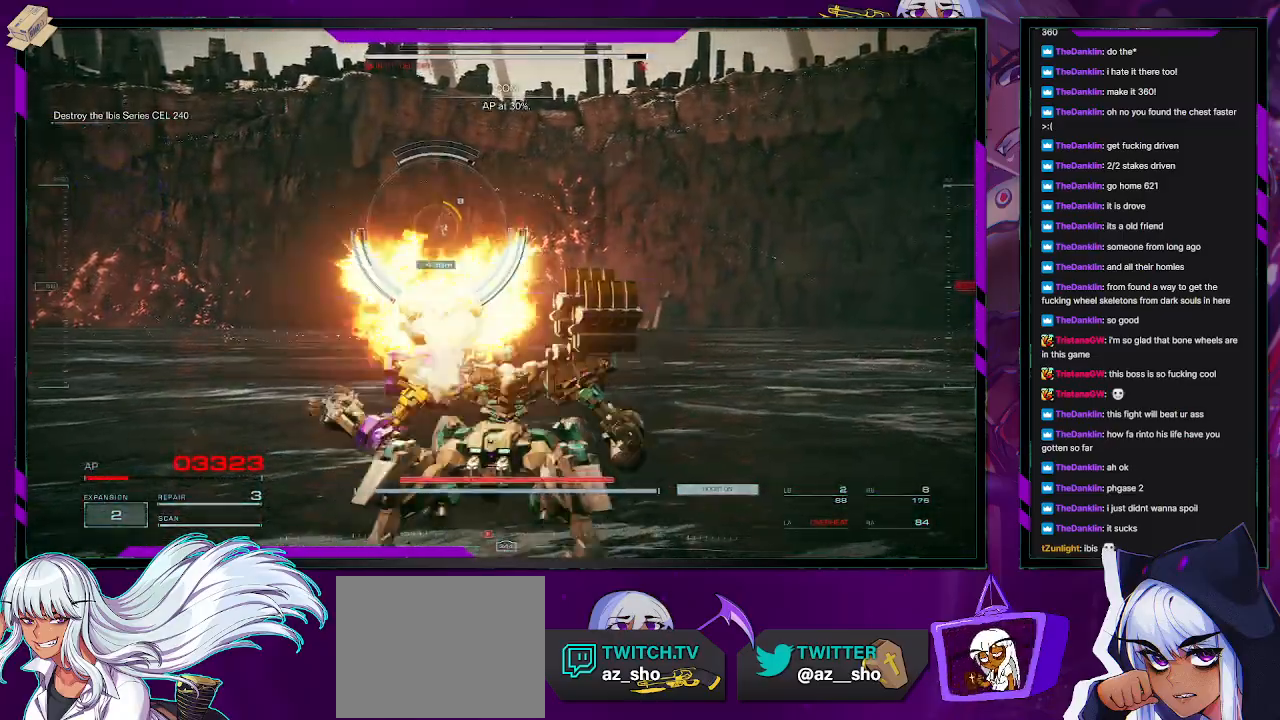
{"buttons": ["R1"], "left_stick": "up", "right_stick": "center", "events": [[50, "L1", "up"], [83, "L1", "down"], [167, "L1", "up"], [183, "DPAD_UP", "down"], [283, "DPAD_UP", "up"], [467, "R1", "down"]]}
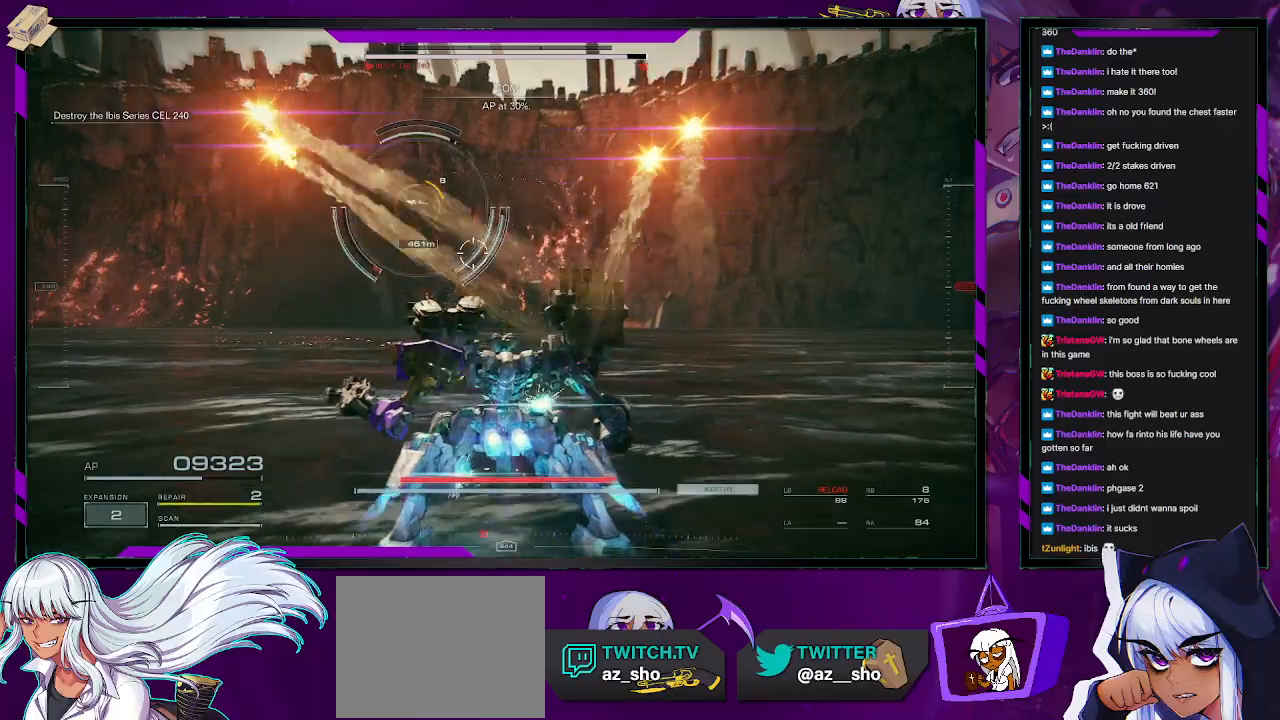
{"buttons": [], "left_stick": "up-left", "right_stick": "left", "events": [[50, "R1", "up"], [417, "right_stick", "left"], [483, "left_stick", "up-left"]]}
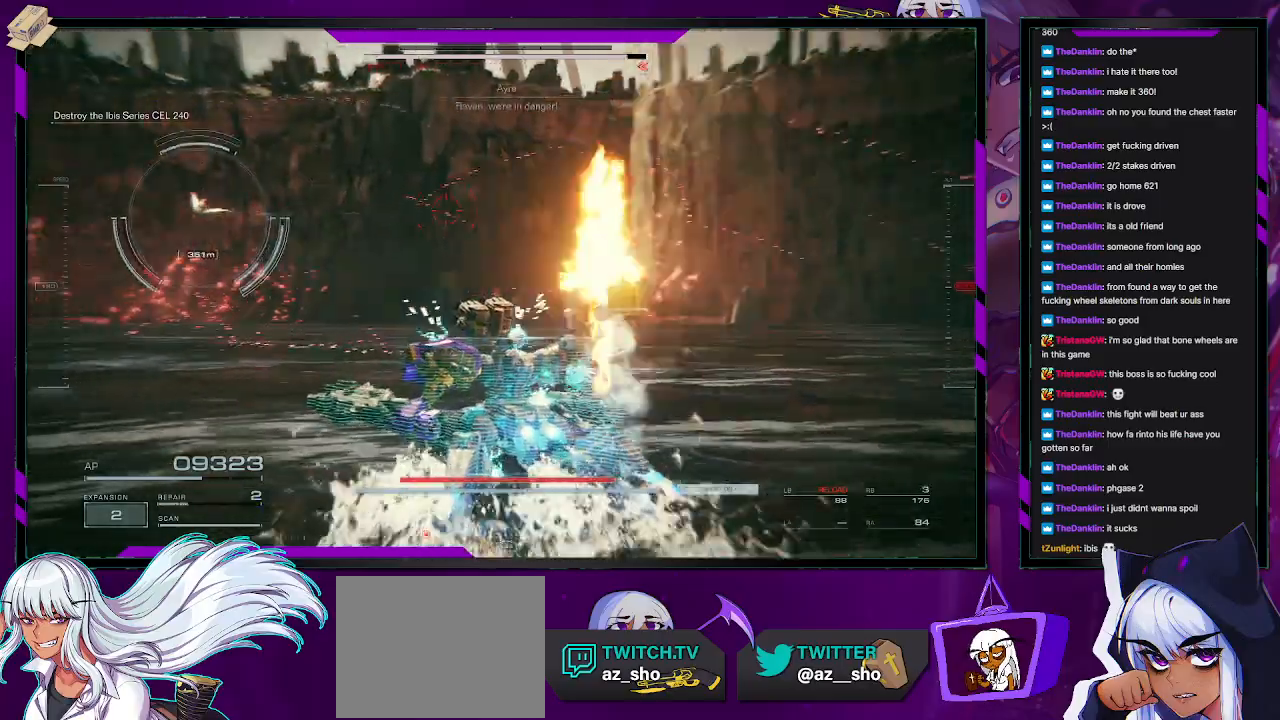
{"buttons": [], "left_stick": "up-left", "right_stick": "left", "events": [[283, "right_stick", "center"], [483, "right_stick", "left"]]}
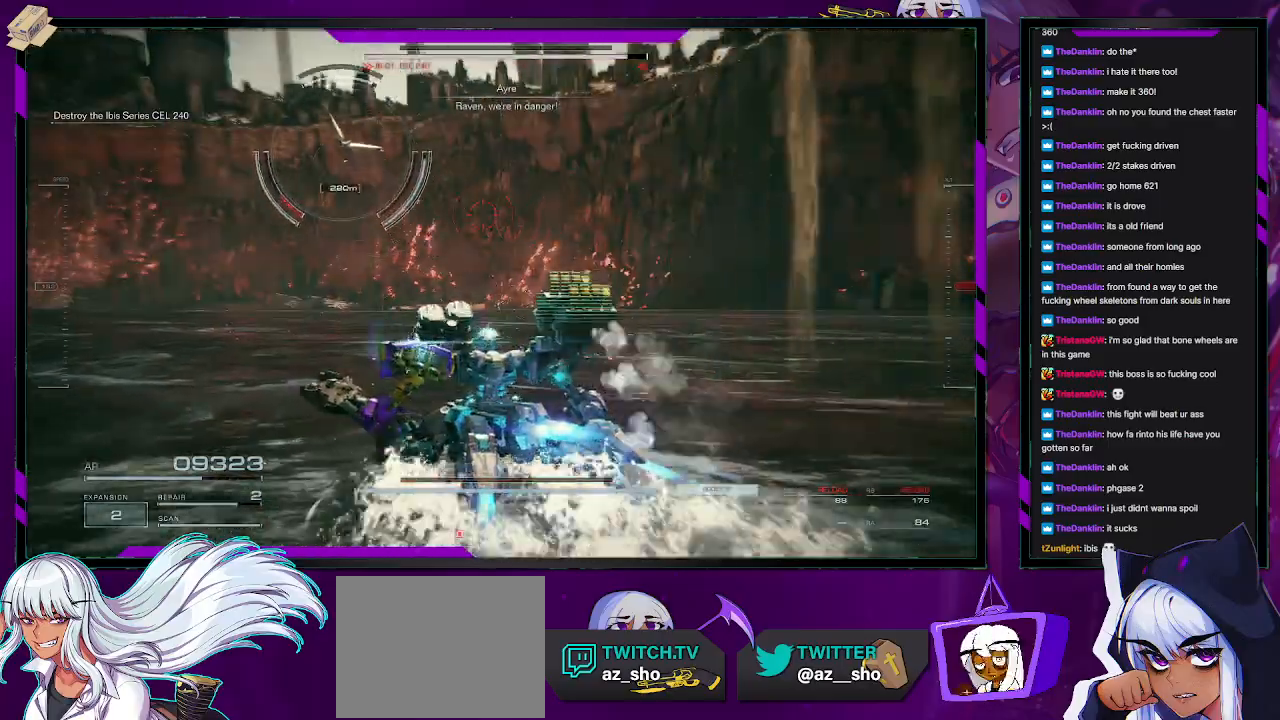
{"buttons": ["R2"], "left_stick": "left", "right_stick": "up-right", "events": [[67, "left_stick", "left"], [100, "R2", "down"], [183, "right_stick", "center"], [317, "right_stick", "up"], [383, "right_stick", "up-right"]]}
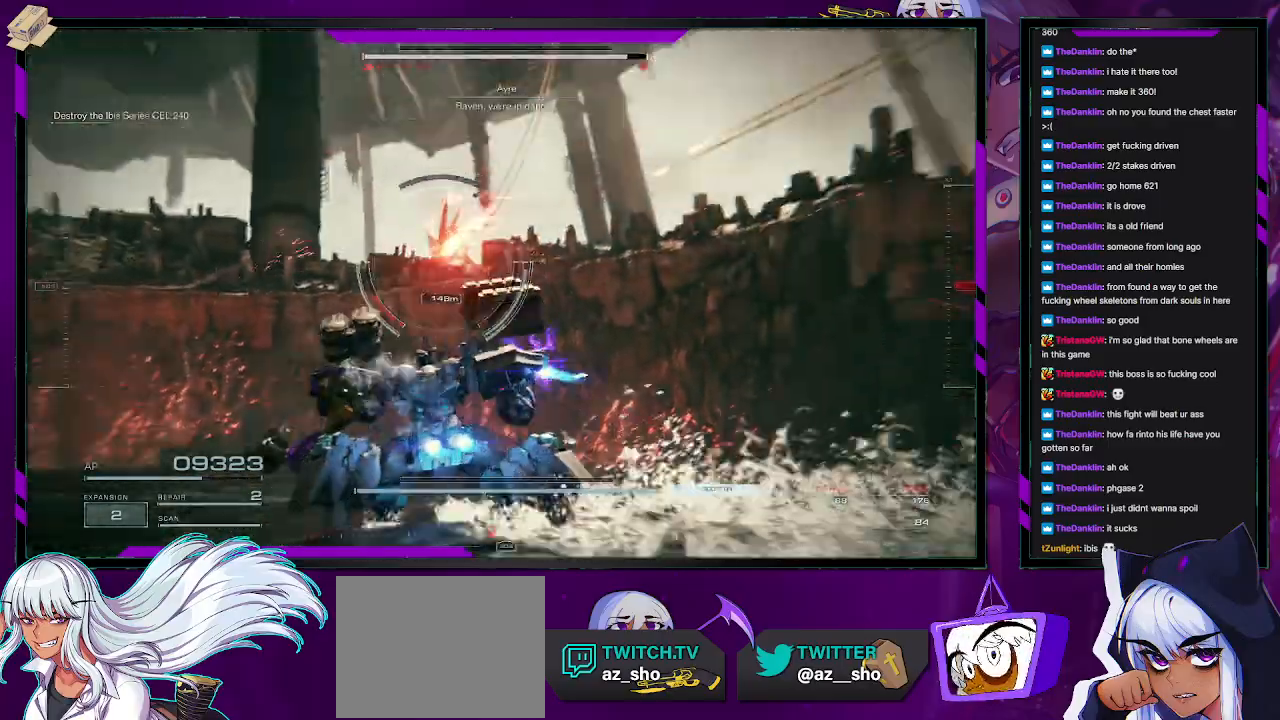
{"buttons": ["R2"], "left_stick": "left", "right_stick": "left", "events": [[67, "right_stick", "center"], [417, "right_stick", "left"]]}
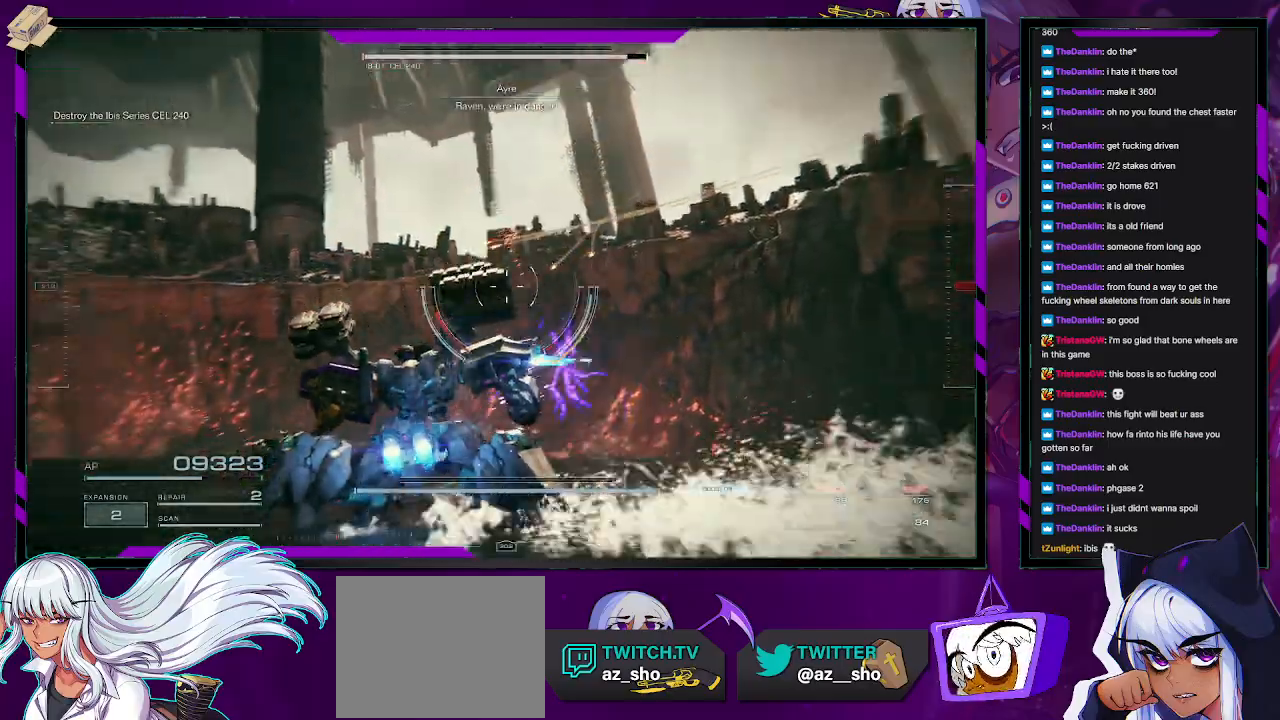
{"buttons": ["R2"], "left_stick": "left", "right_stick": "center", "events": [[167, "right_stick", "down-left"], [250, "left_stick", "up-left"], [317, "right_stick", "center"], [367, "X", "down"], [483, "left_stick", "left"], [500, "X", "up"]]}
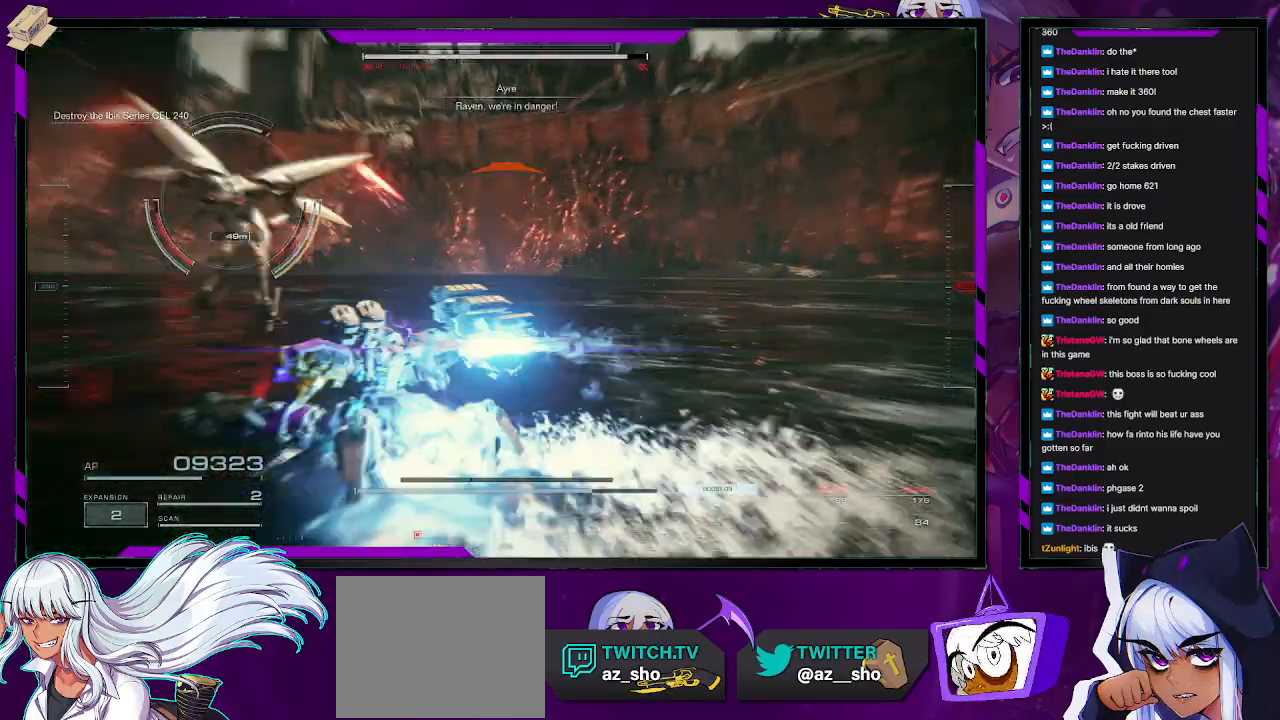
{"buttons": ["R2"], "left_stick": "left", "right_stick": "down-right", "events": [[100, "left_stick", "down-left"], [267, "right_stick", "up-right"], [333, "R2", "up"], [417, "R2", "down"], [417, "left_stick", "left"], [483, "right_stick", "down-right"]]}
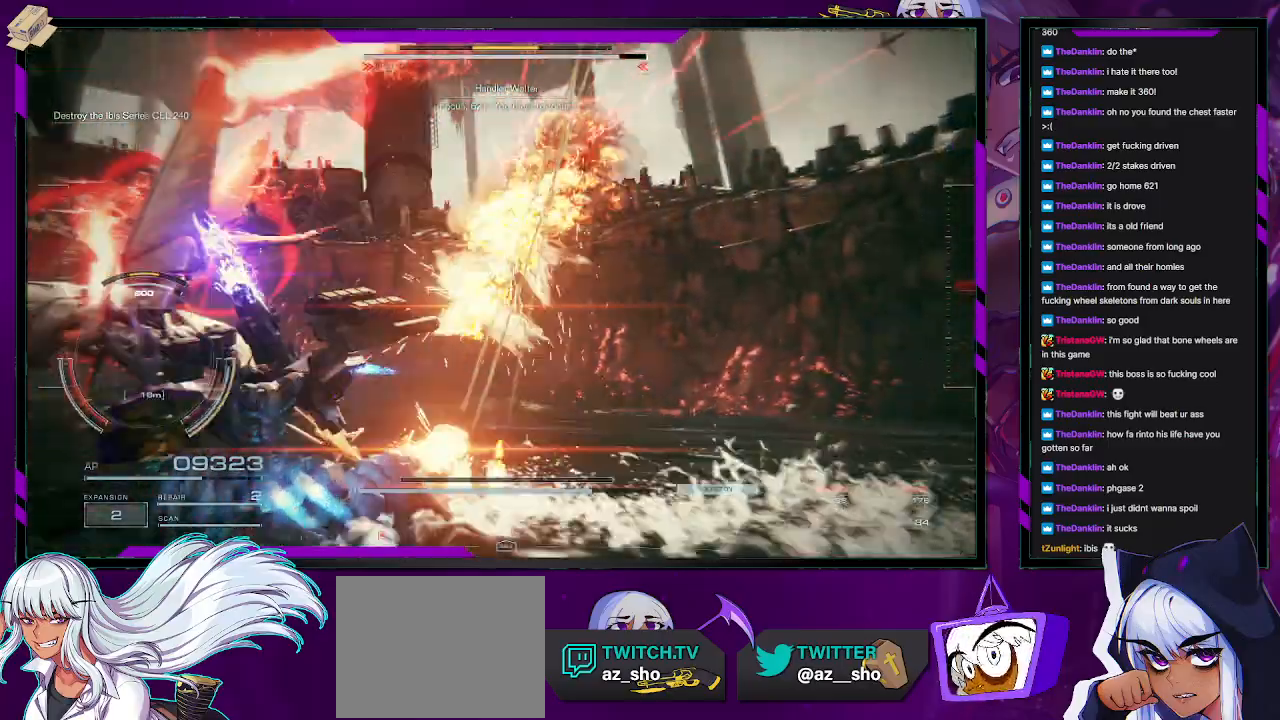
{"buttons": ["R2"], "left_stick": "left", "right_stick": "up-right", "events": [[33, "R2", "up"], [33, "right_stick", "down-left"], [50, "R2", "down"], [117, "right_stick", "left"], [483, "right_stick", "up-right"]]}
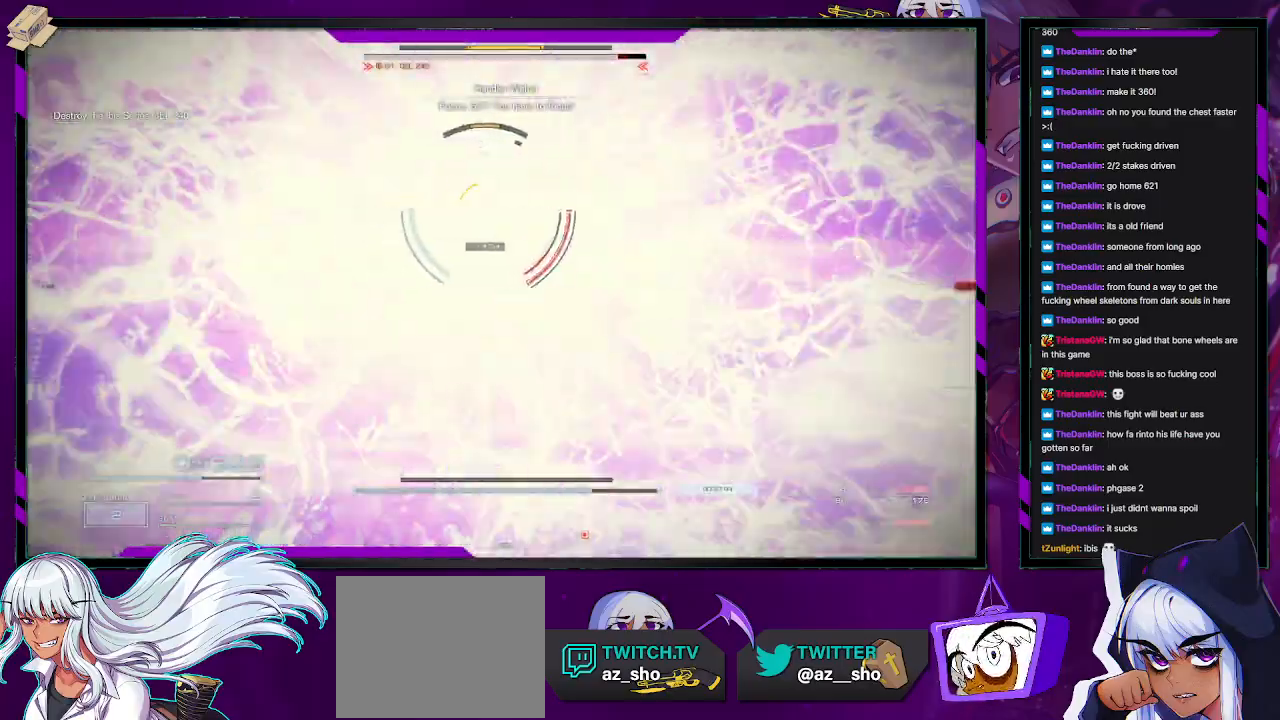
{"buttons": ["R2"], "left_stick": "up-right", "right_stick": "right", "events": [[83, "right_stick", "center"], [250, "right_stick", "right"], [350, "left_stick", "right"], [450, "left_stick", "up-right"]]}
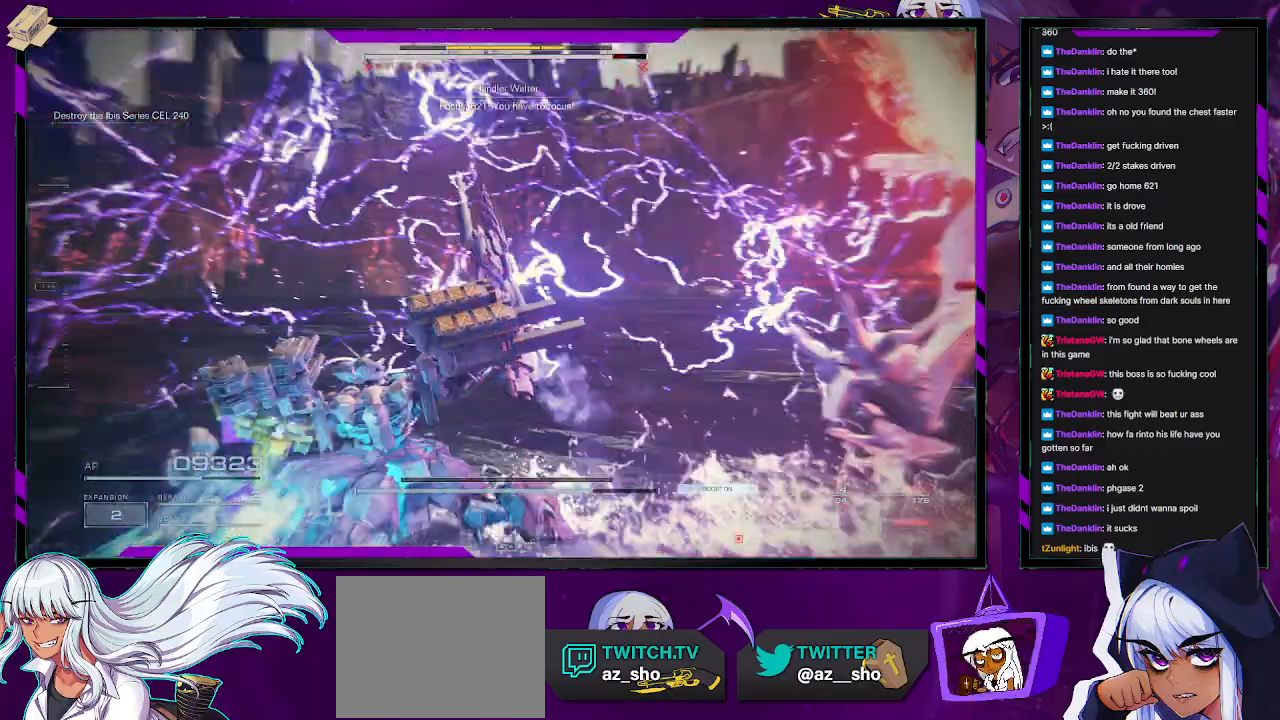
{"buttons": ["R2"], "left_stick": "down-right", "right_stick": "right", "events": [[300, "left_stick", "down-right"]]}
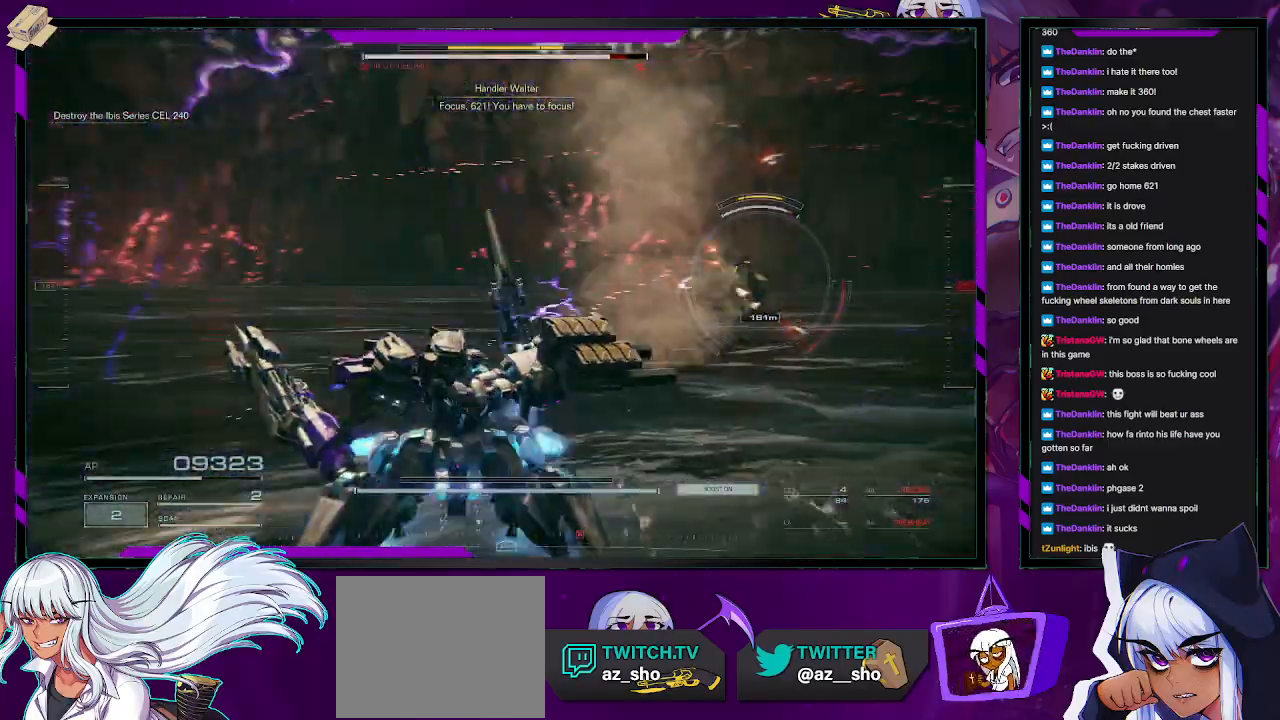
{"buttons": ["R2"], "left_stick": "right", "right_stick": "center", "events": [[250, "X", "down"], [250, "right_stick", "center"], [267, "left_stick", "right"], [383, "X", "up"]]}
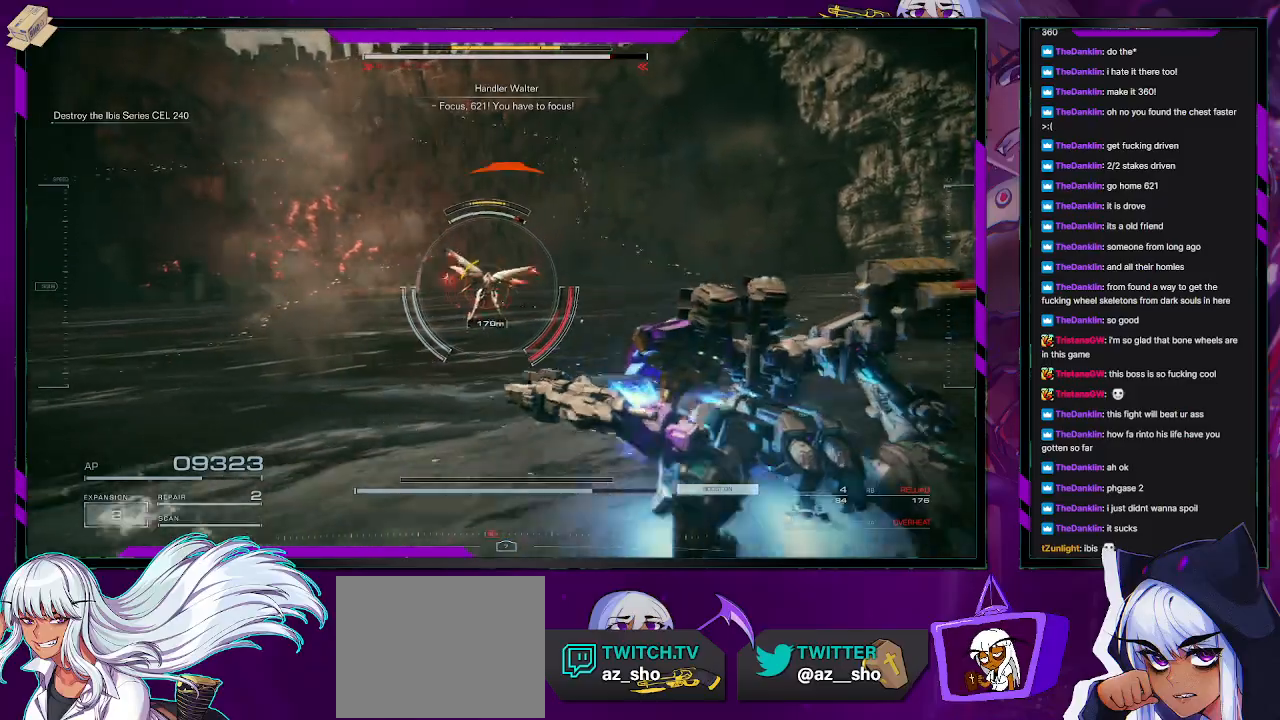
{"buttons": ["R2"], "left_stick": "up-right", "right_stick": "center", "events": [[133, "left_stick", "up-right"], [217, "right_stick", "left"], [367, "right_stick", "center"]]}
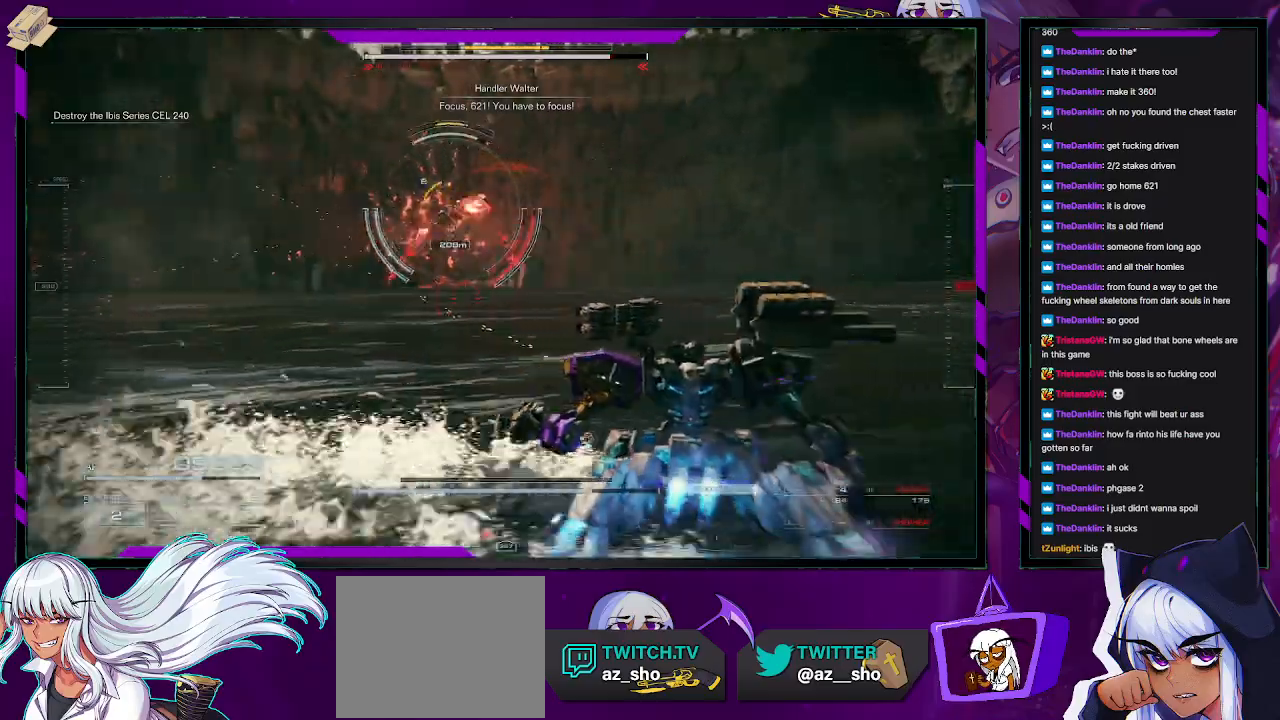
{"buttons": ["R2"], "left_stick": "up-right", "right_stick": "center", "events": [[183, "right_stick", "left"], [317, "right_stick", "center"]]}
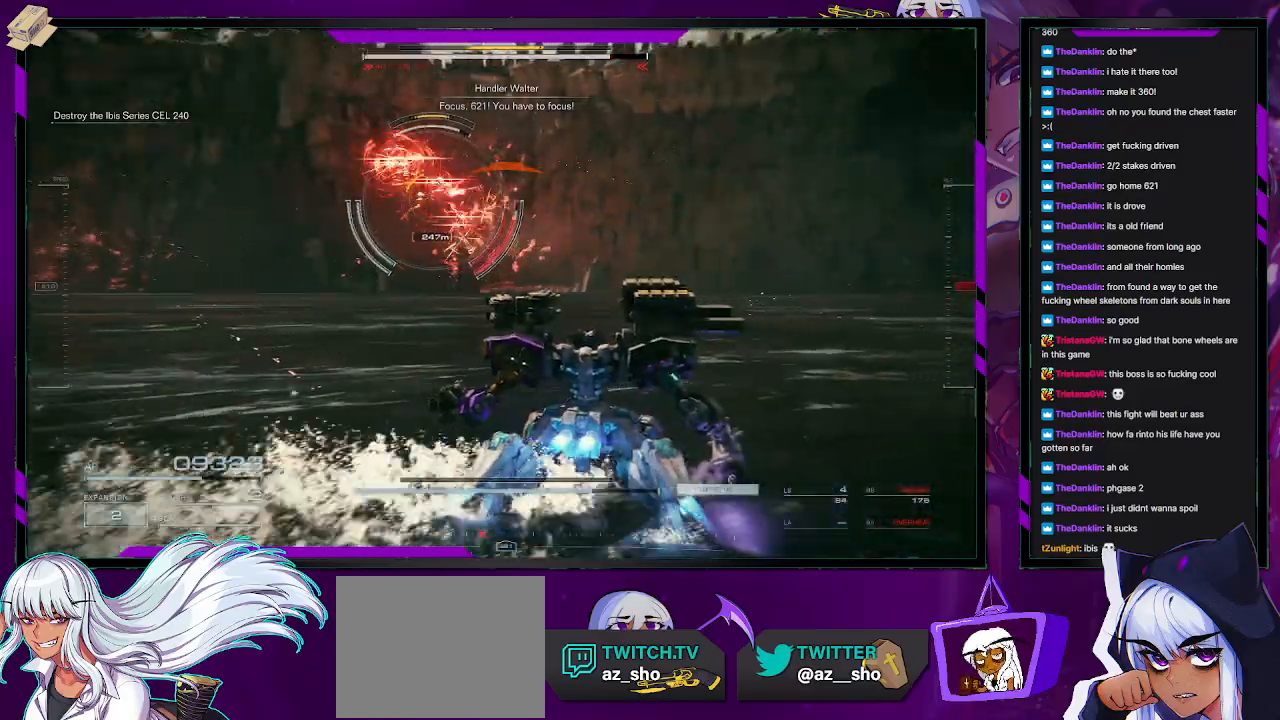
{"buttons": ["R2"], "left_stick": "up-right", "right_stick": "center", "events": [[33, "L1", "down"], [133, "L1", "up"], [183, "L1", "down"], [233, "L1", "up"], [333, "X", "down"], [433, "X", "up"]]}
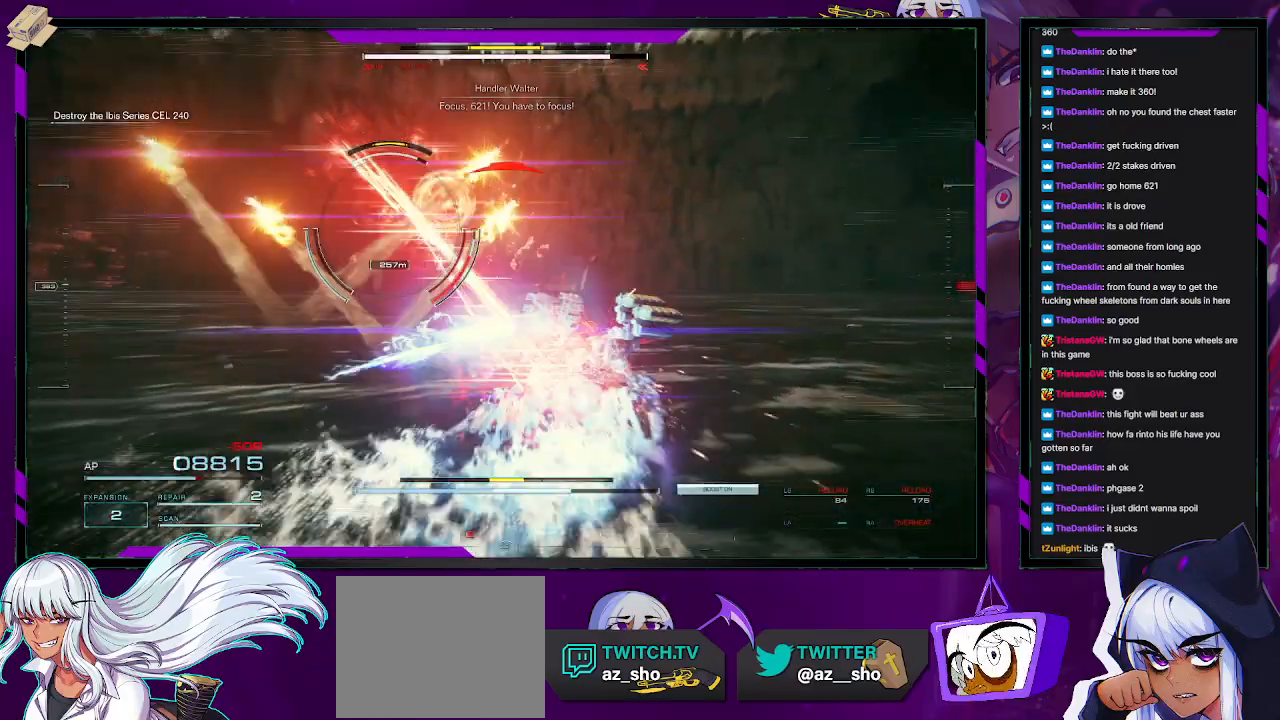
{"buttons": ["R2"], "left_stick": "up", "right_stick": "left", "events": [[17, "X", "down"], [83, "X", "up"], [267, "left_stick", "up"], [400, "right_stick", "left"]]}
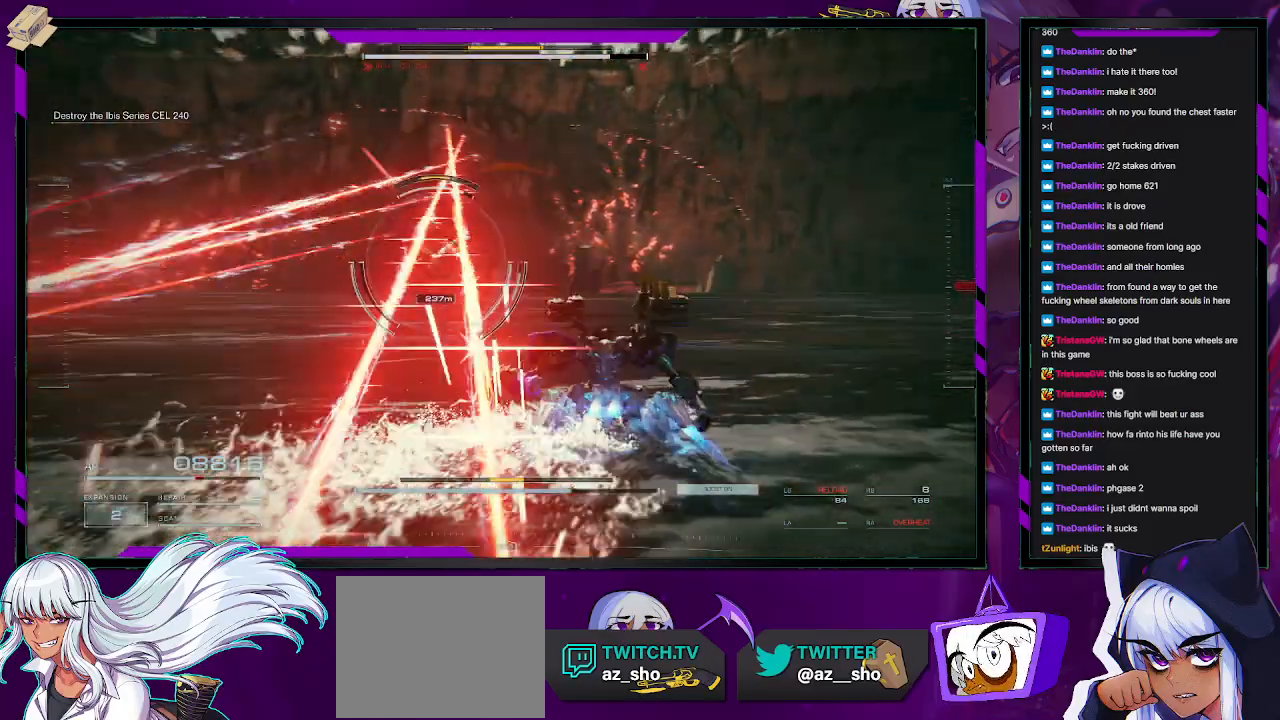
{"buttons": ["R2"], "left_stick": "up", "right_stick": "left", "events": [[100, "right_stick", "center"], [500, "right_stick", "left"]]}
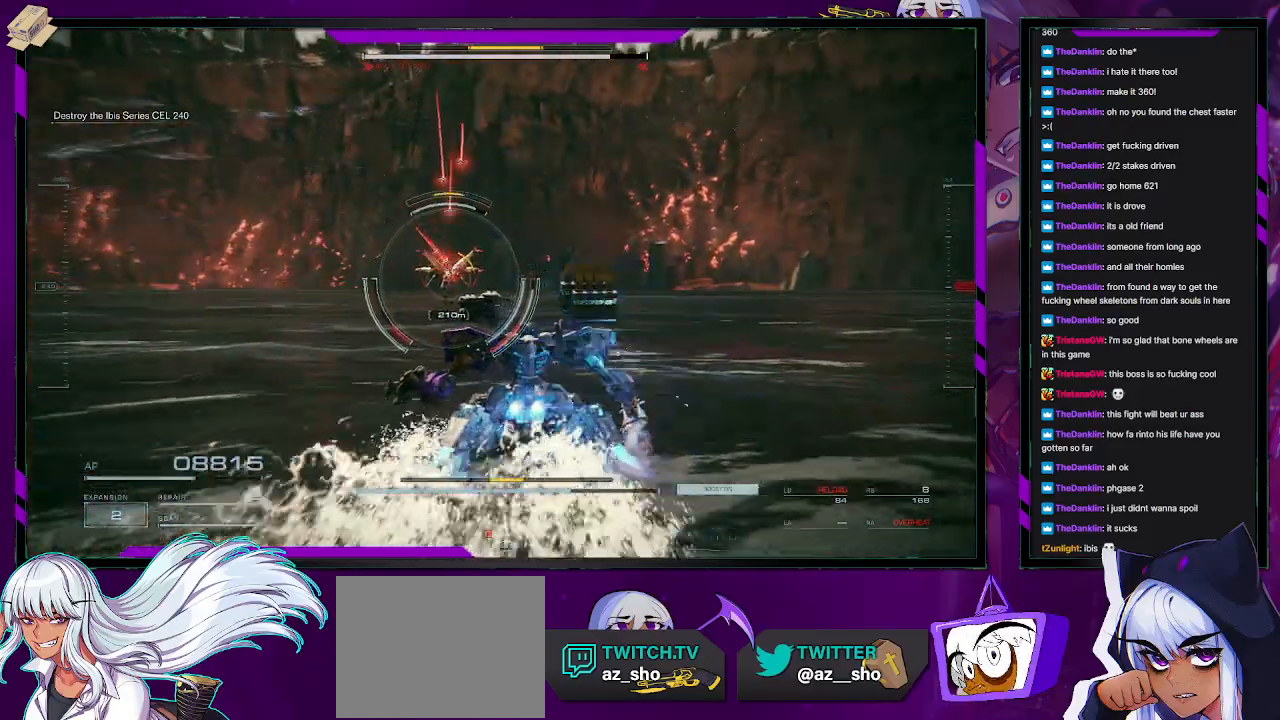
{"buttons": ["R2"], "left_stick": "up-left", "right_stick": "center", "events": [[117, "right_stick", "center"], [417, "left_stick", "up-left"]]}
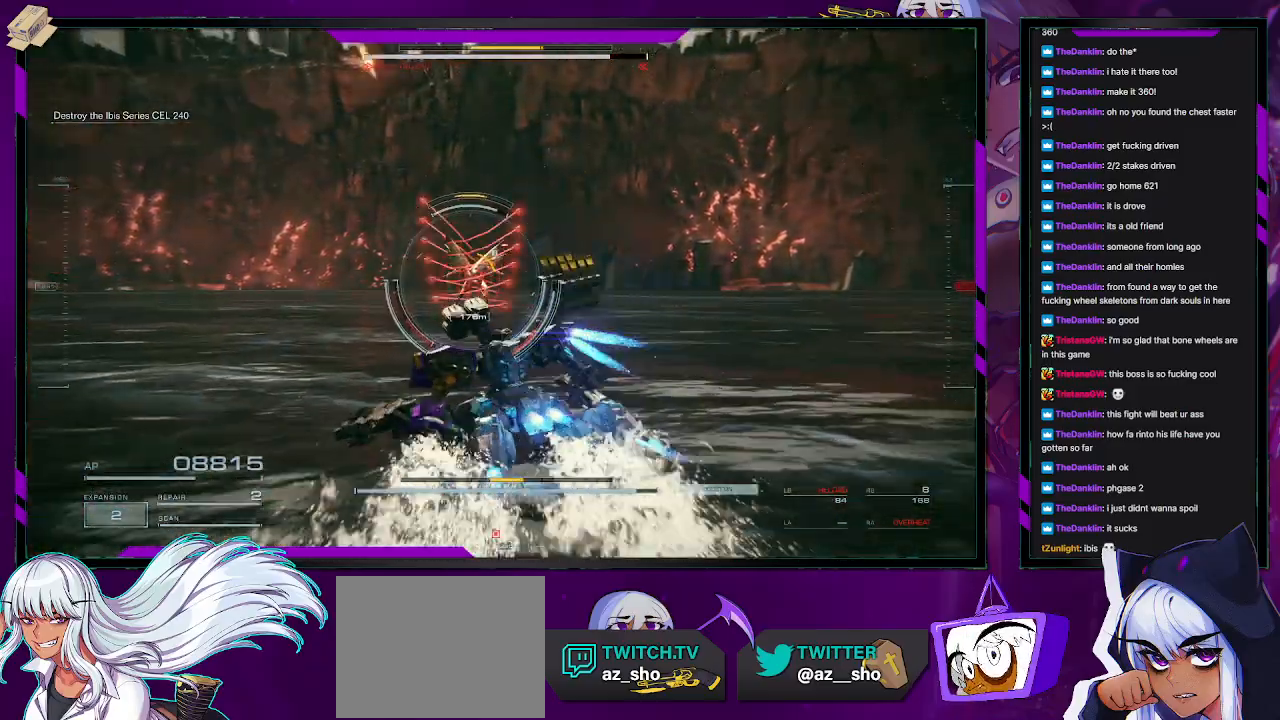
{"buttons": ["R2"], "left_stick": "up-left", "right_stick": "center", "events": [[133, "R2", "up"], [200, "R2", "down"], [217, "R1", "down"], [300, "R1", "up"]]}
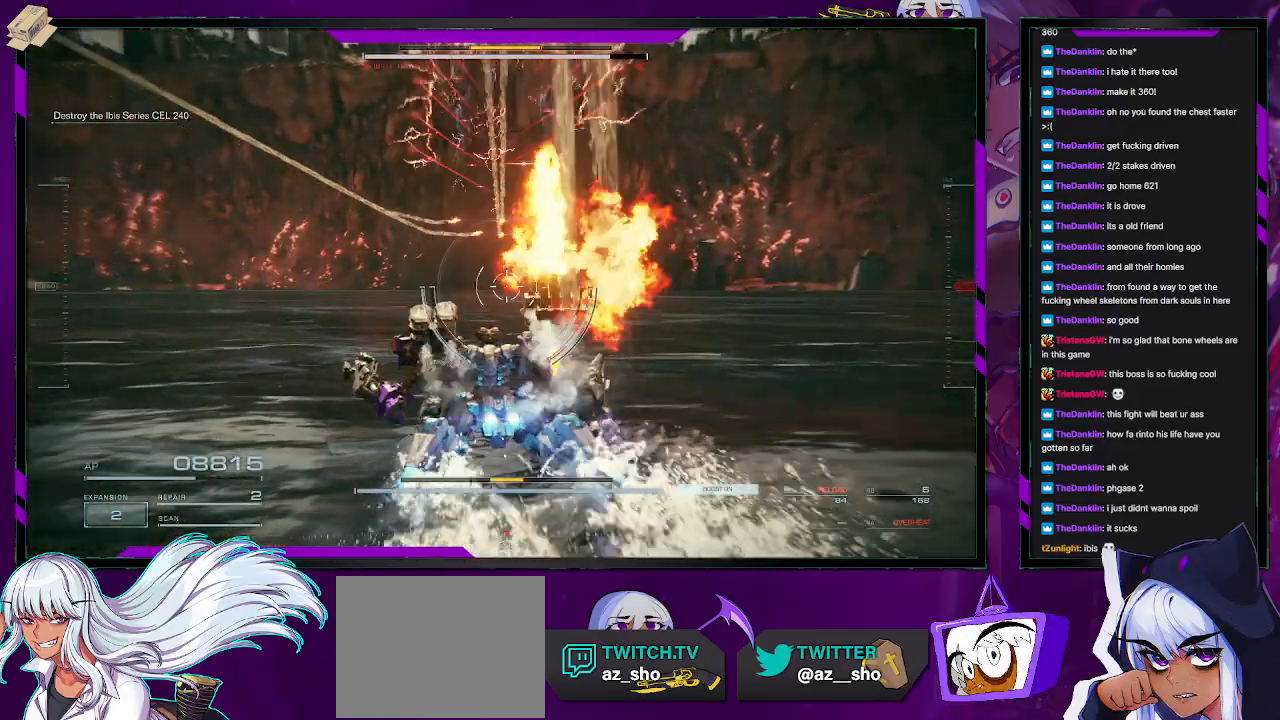
{"buttons": ["R2"], "left_stick": "down-left", "right_stick": "center", "events": [[67, "right_stick", "up"], [150, "left_stick", "down-left"], [317, "right_stick", "up-right"], [483, "right_stick", "center"]]}
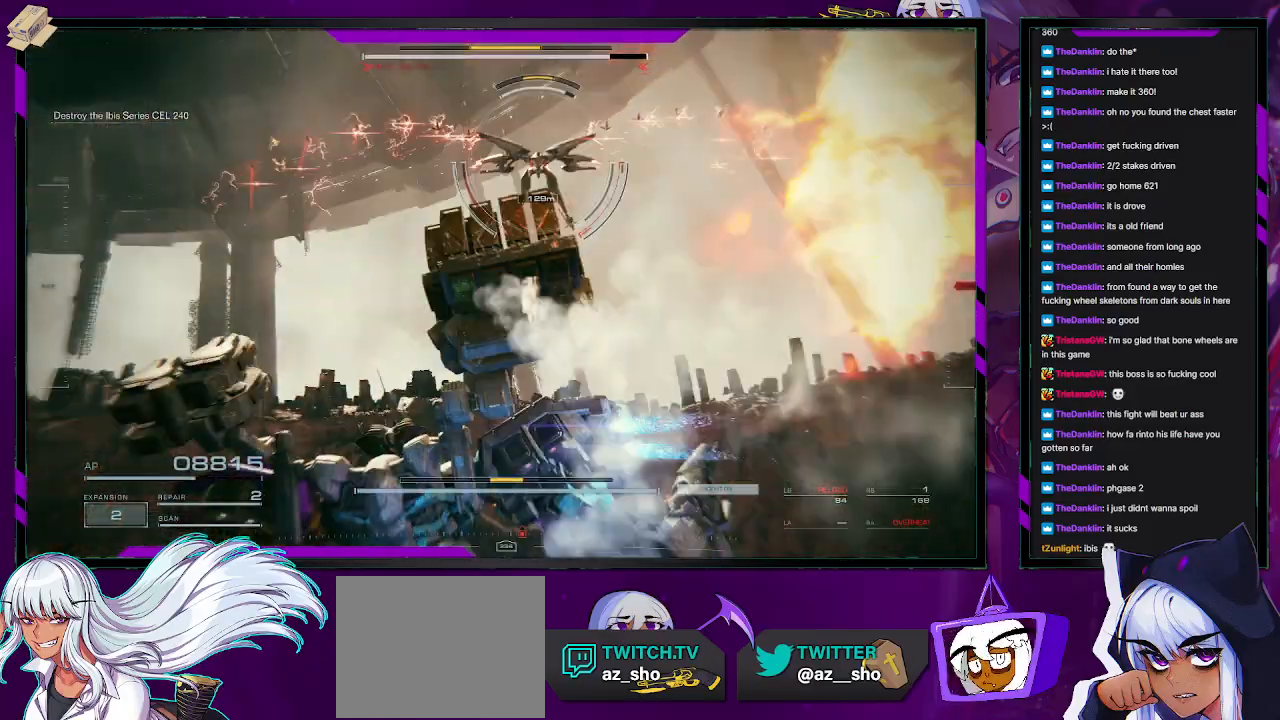
{"buttons": ["R2"], "left_stick": "left", "right_stick": "right", "events": [[17, "X", "down"], [133, "X", "up"], [267, "left_stick", "left"], [333, "right_stick", "right"]]}
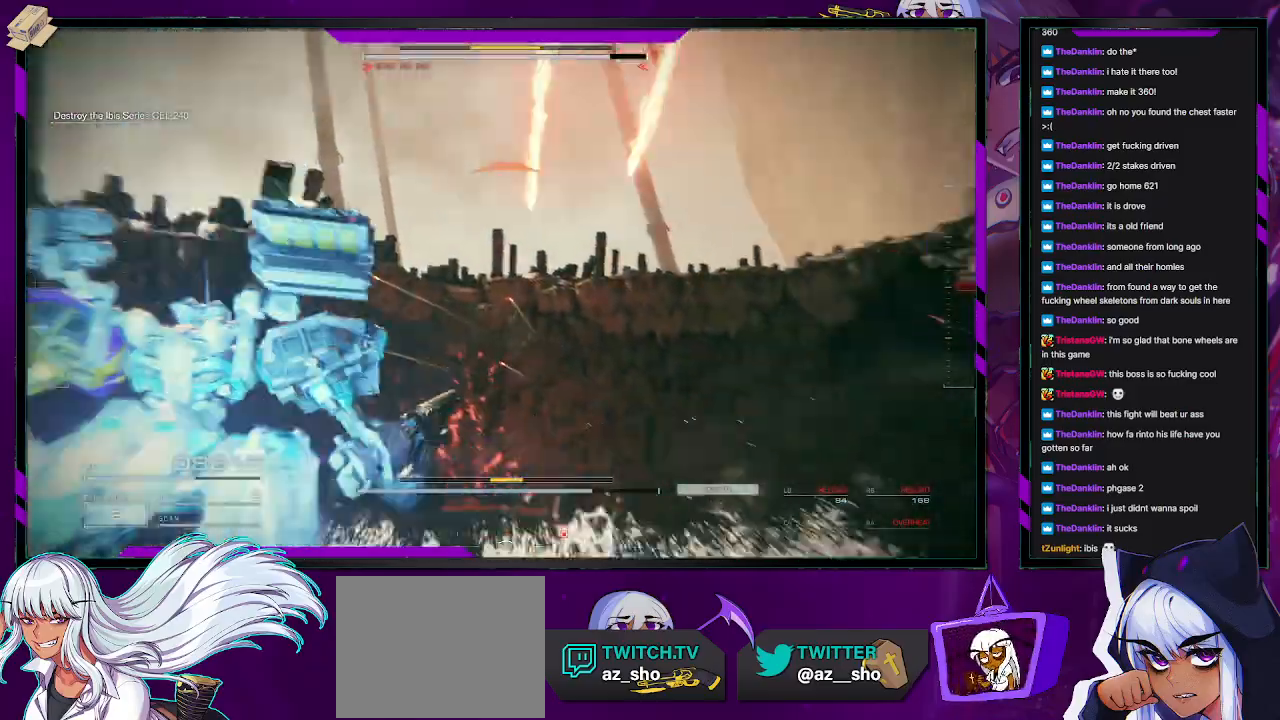
{"buttons": ["R2"], "left_stick": "down-left", "right_stick": "up-right", "events": [[133, "left_stick", "down-left"], [167, "R2", "up"], [267, "right_stick", "up-right"], [300, "R2", "down"]]}
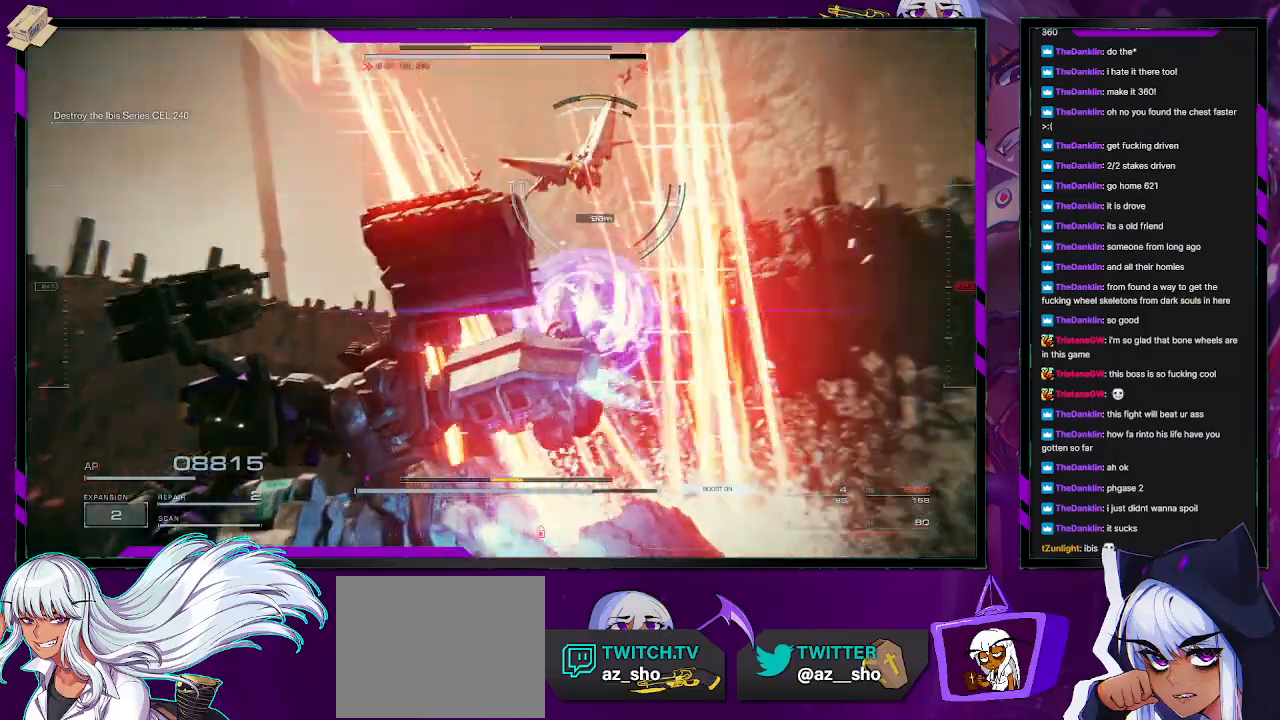
{"buttons": ["R2"], "left_stick": "up-left", "right_stick": "down-right", "events": [[33, "left_stick", "left"], [33, "right_stick", "center"], [217, "right_stick", "right"], [233, "left_stick", "up-left"], [350, "right_stick", "down-right"]]}
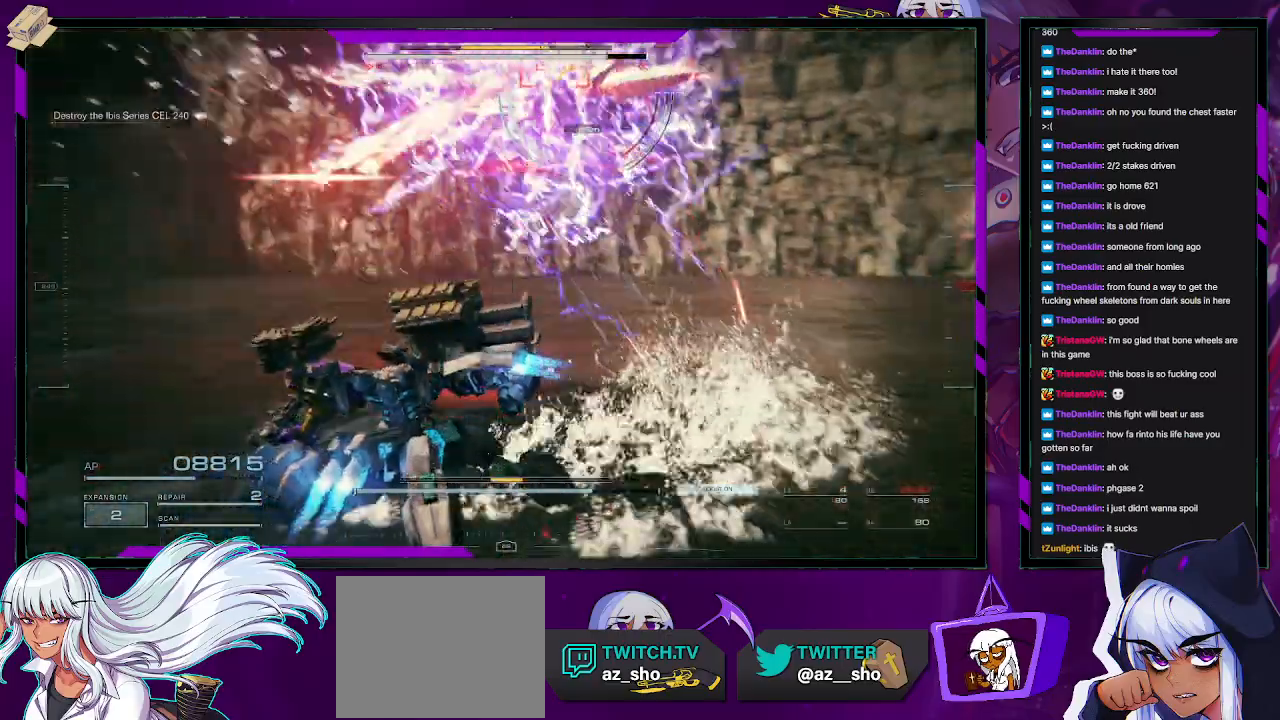
{"buttons": ["R2"], "left_stick": "up-right", "right_stick": "center", "events": [[50, "right_stick", "center"], [217, "X", "down"], [250, "left_stick", "up-right"], [367, "X", "up"]]}
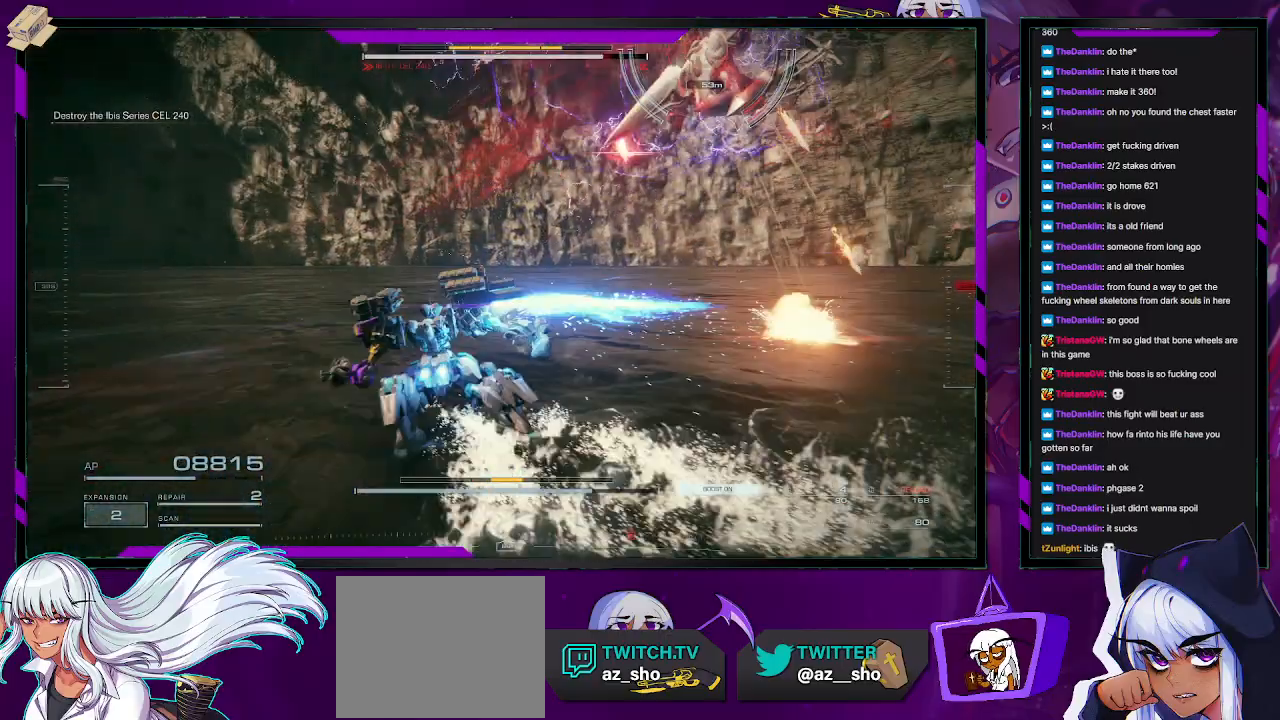
{"buttons": ["R2"], "left_stick": "left", "right_stick": "right", "events": [[67, "right_stick", "right"], [200, "left_stick", "up-left"], [300, "left_stick", "left"]]}
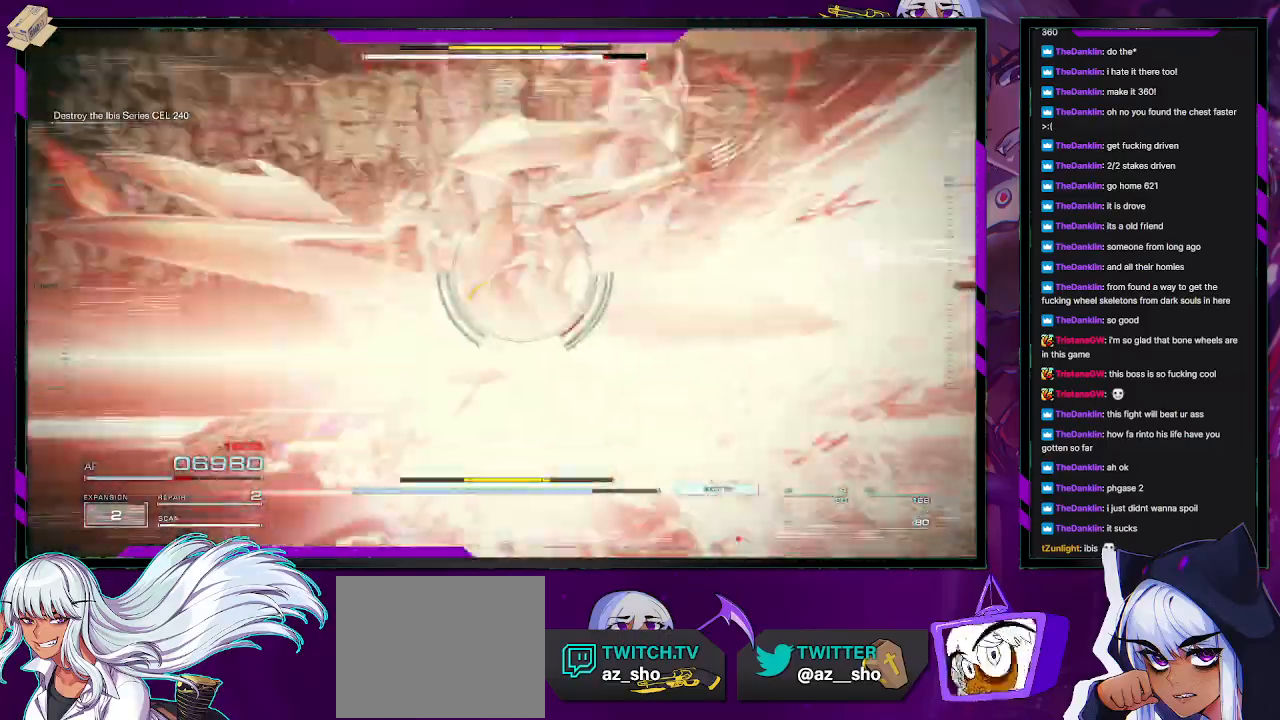
{"buttons": ["R2"], "left_stick": "down", "right_stick": "right", "events": [[150, "left_stick", "down-left"], [417, "left_stick", "down"]]}
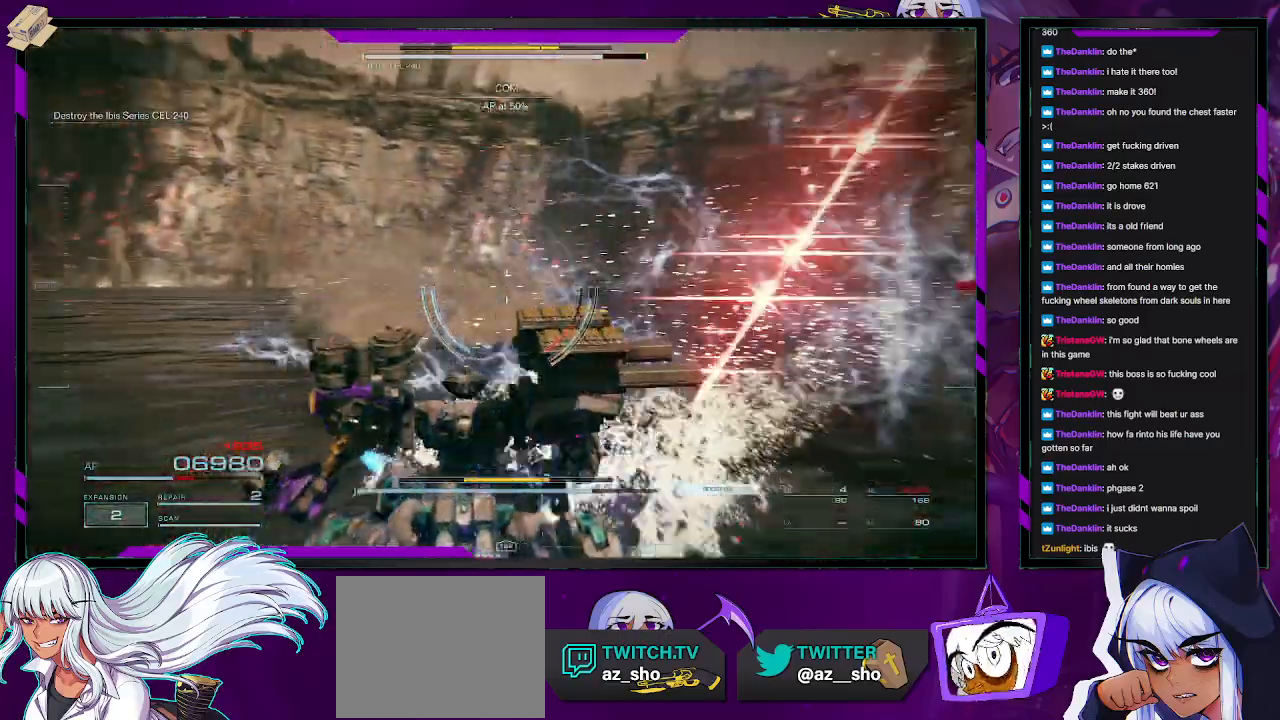
{"buttons": ["R2"], "left_stick": "down", "right_stick": "right", "events": [[250, "right_stick", "center"], [467, "right_stick", "right"]]}
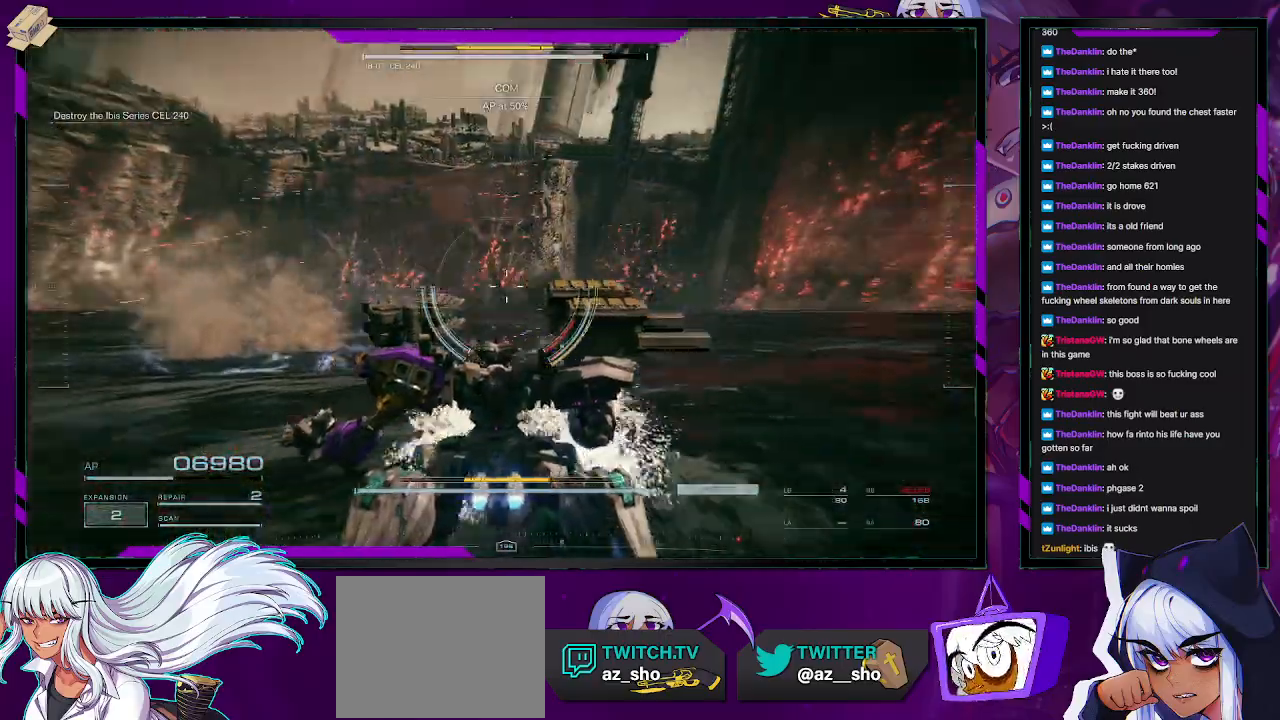
{"buttons": ["X", "R2"], "left_stick": "down-right", "right_stick": "center", "events": [[83, "left_stick", "down-right"], [267, "right_stick", "center"], [400, "X", "down"]]}
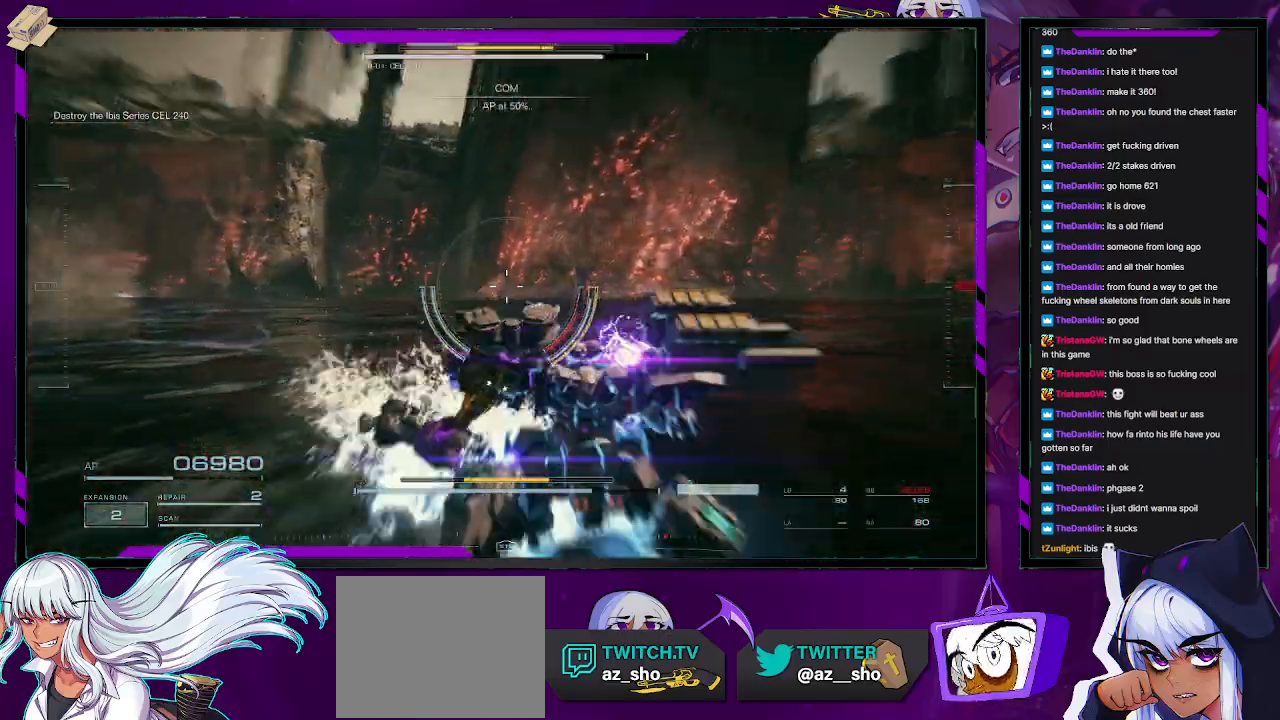
{"buttons": ["R2"], "left_stick": "down", "right_stick": "up", "events": [[50, "X", "up"], [133, "left_stick", "down"], [400, "right_stick", "up"]]}
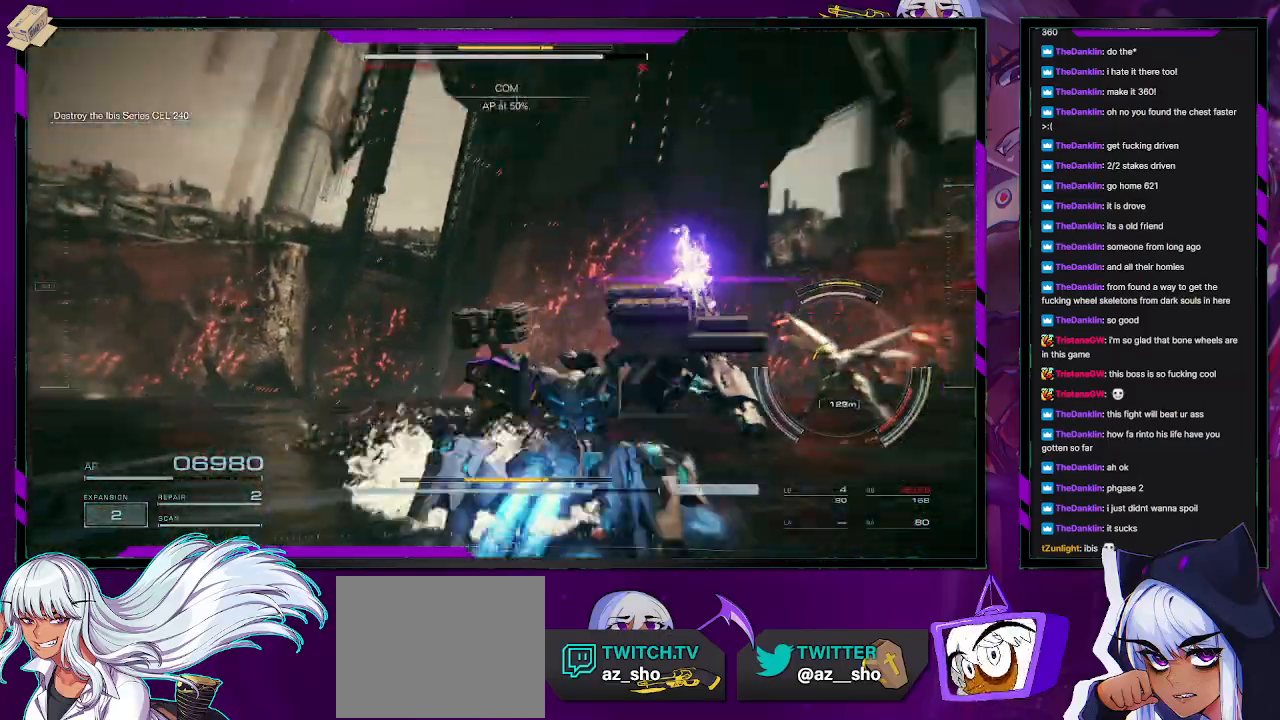
{"buttons": ["R2"], "left_stick": "up-right", "right_stick": "center", "events": [[50, "right_stick", "right"], [217, "R2", "up"], [217, "right_stick", "center"], [233, "left_stick", "up-right"], [317, "R2", "down"], [383, "R1", "down"], [467, "R1", "up"]]}